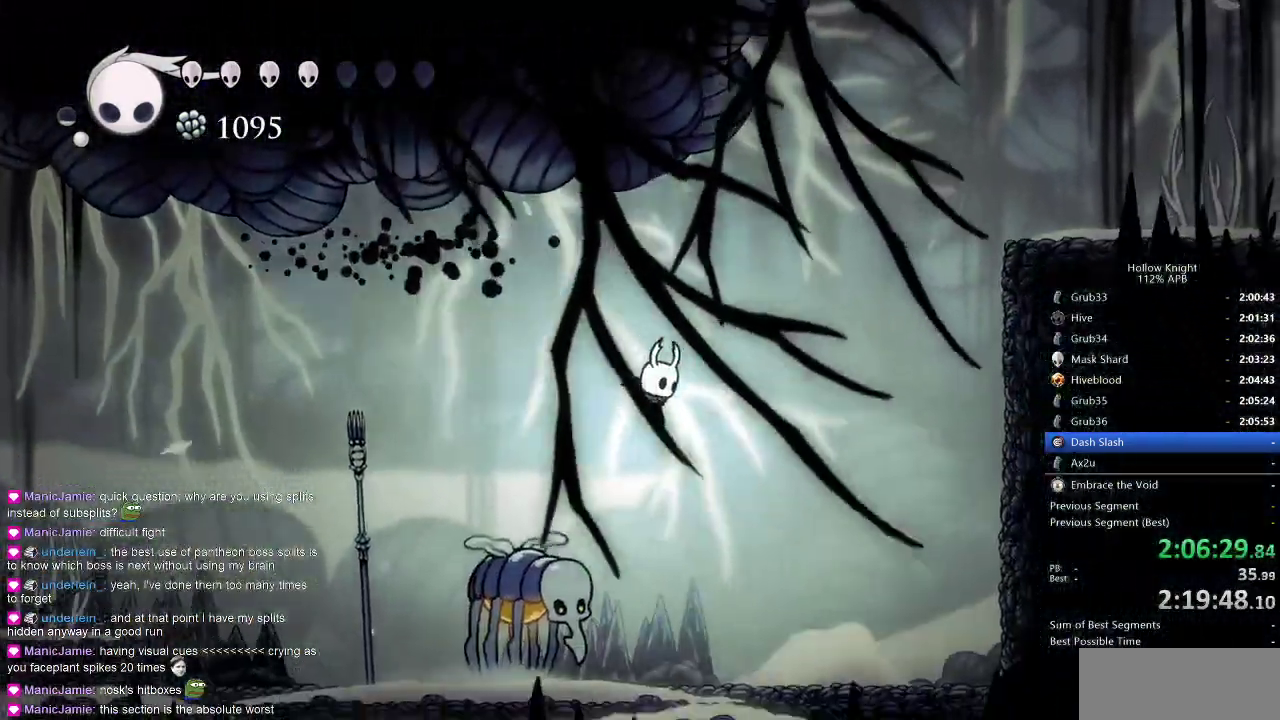
Gameplay with keyboard; each line is a JSON object with the keys held at the frame after it. "events" lists presses ("down") and releases ("up") of "cdash", "dash", "dnail", "down", "heal", "inv", "jump", "left", "nail", "right", "spell" and "up" between this image and that frame as [ms after this image, input, new state], when the widget could be followed in between. No other keys are recorded. Mouse input is not recorded. Key names are as the overlay labels them; some are game actions (e.g. jump) rather than physical keys.
{"keys": ["jump", "right"], "events": [[383, "jump", "down"]]}
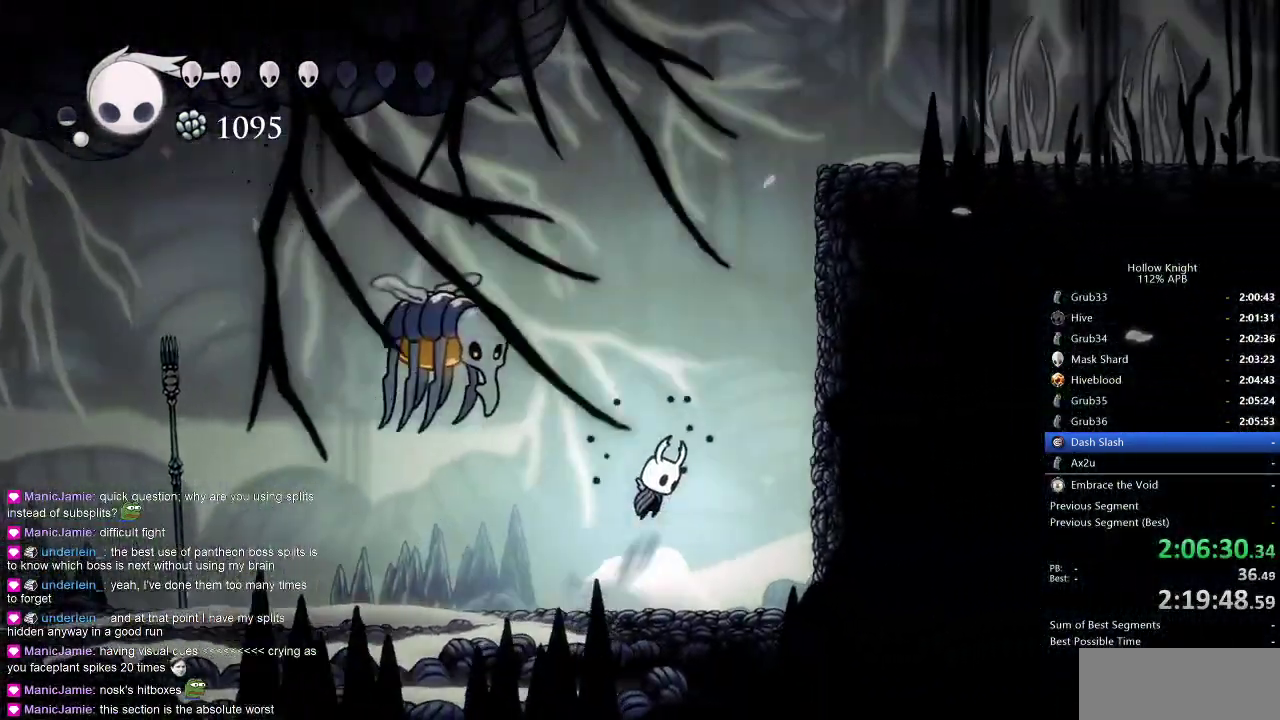
{"keys": ["jump", "right"], "events": [[167, "dash", "down"], [200, "jump", "up"], [333, "dash", "up"], [400, "jump", "down"]]}
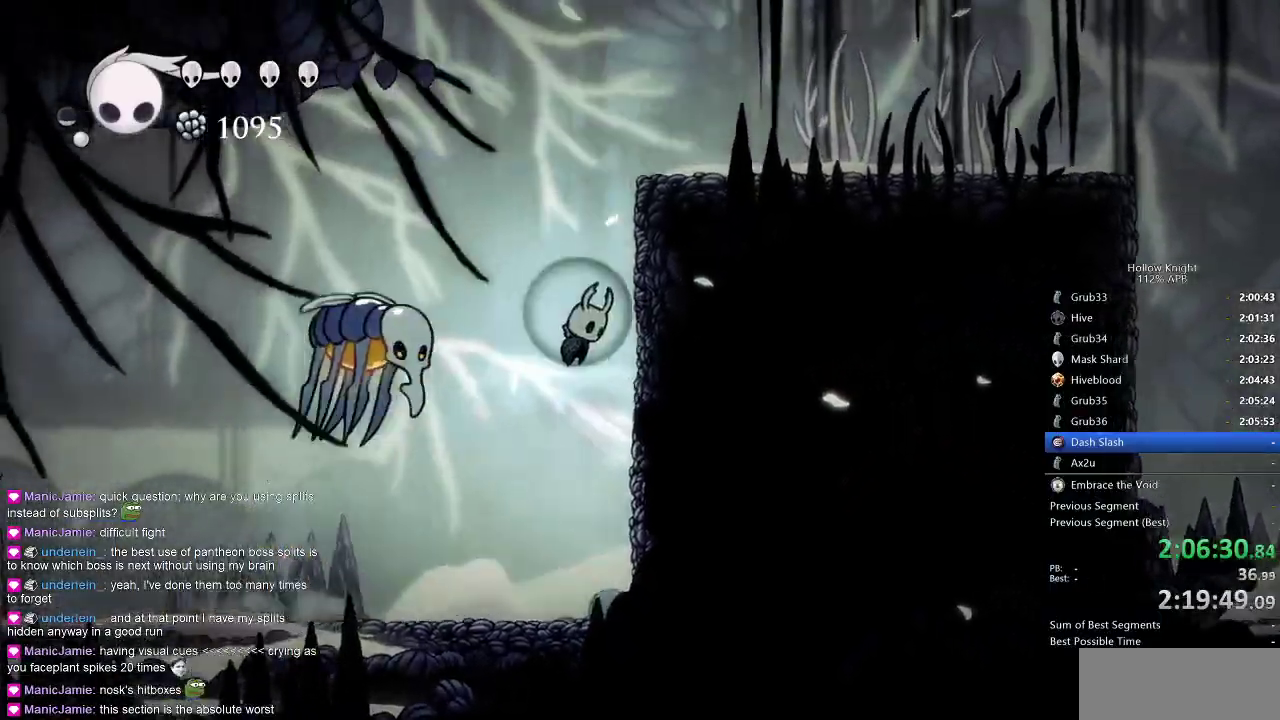
{"keys": ["right"], "events": [[167, "jump", "up"], [217, "jump", "down"], [500, "jump", "up"]]}
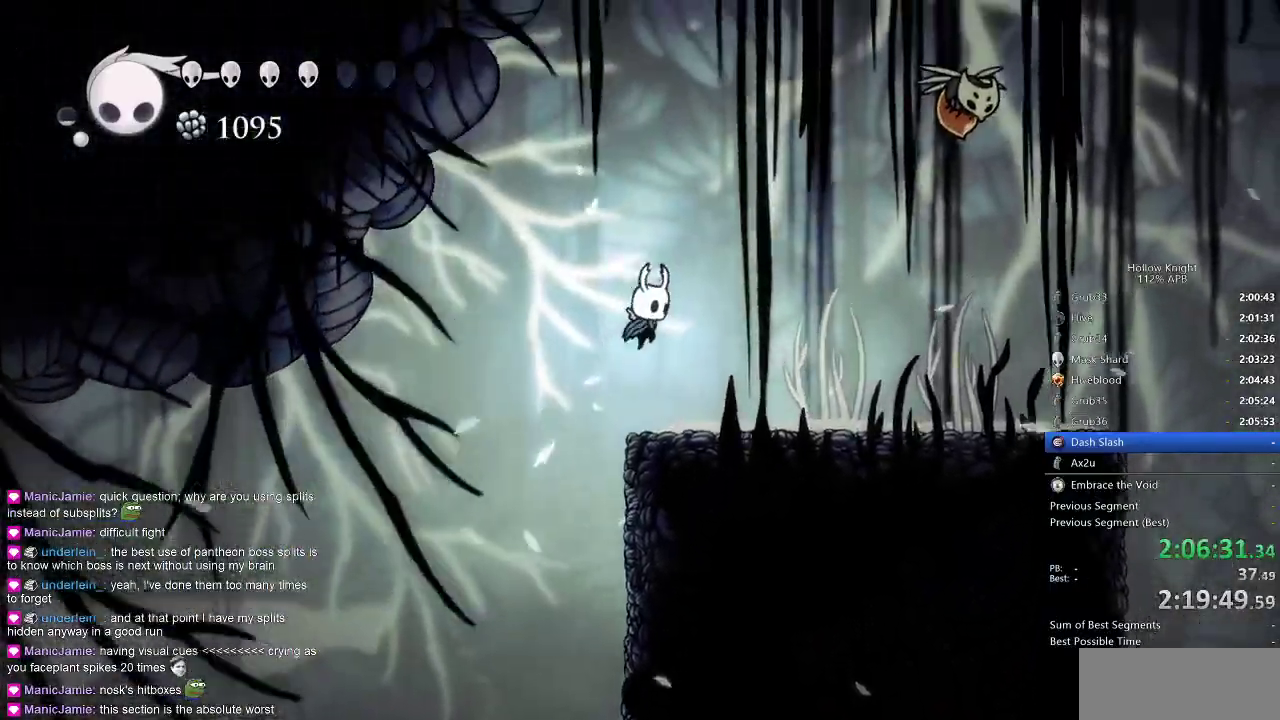
{"keys": ["cdash"], "events": [[317, "cdash", "down"], [417, "right", "up"]]}
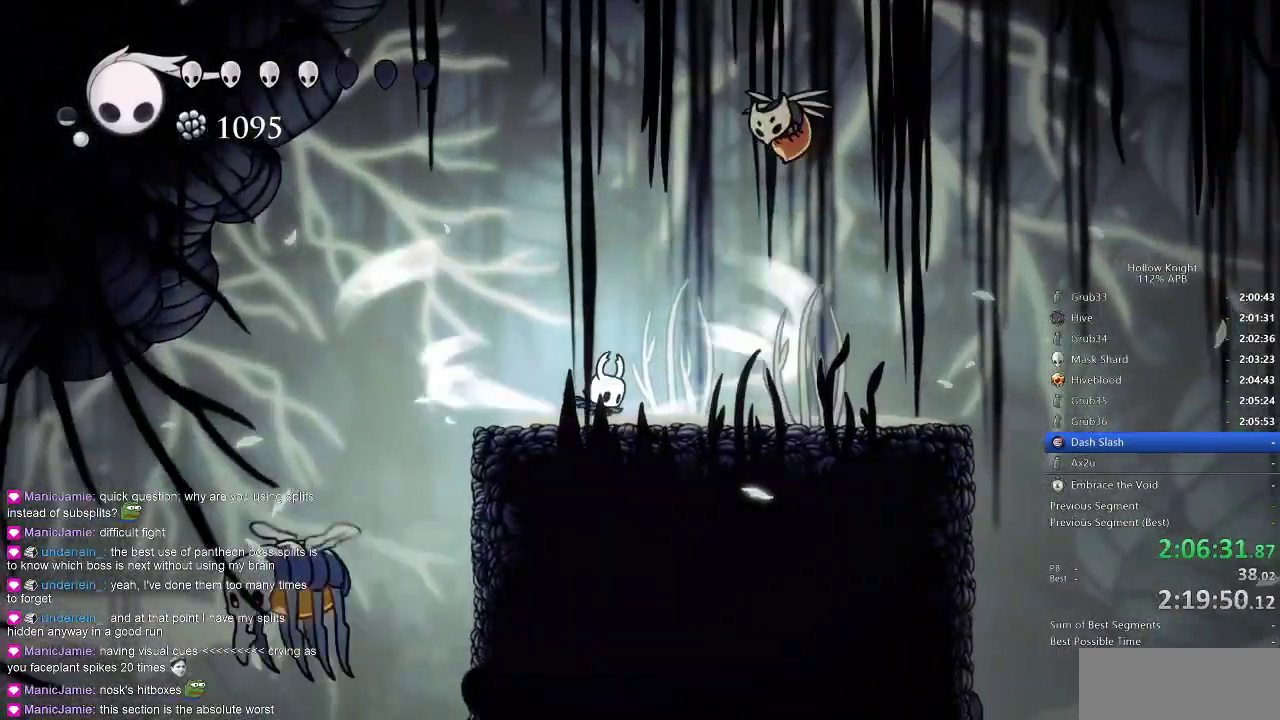
{"keys": ["cdash"], "events": []}
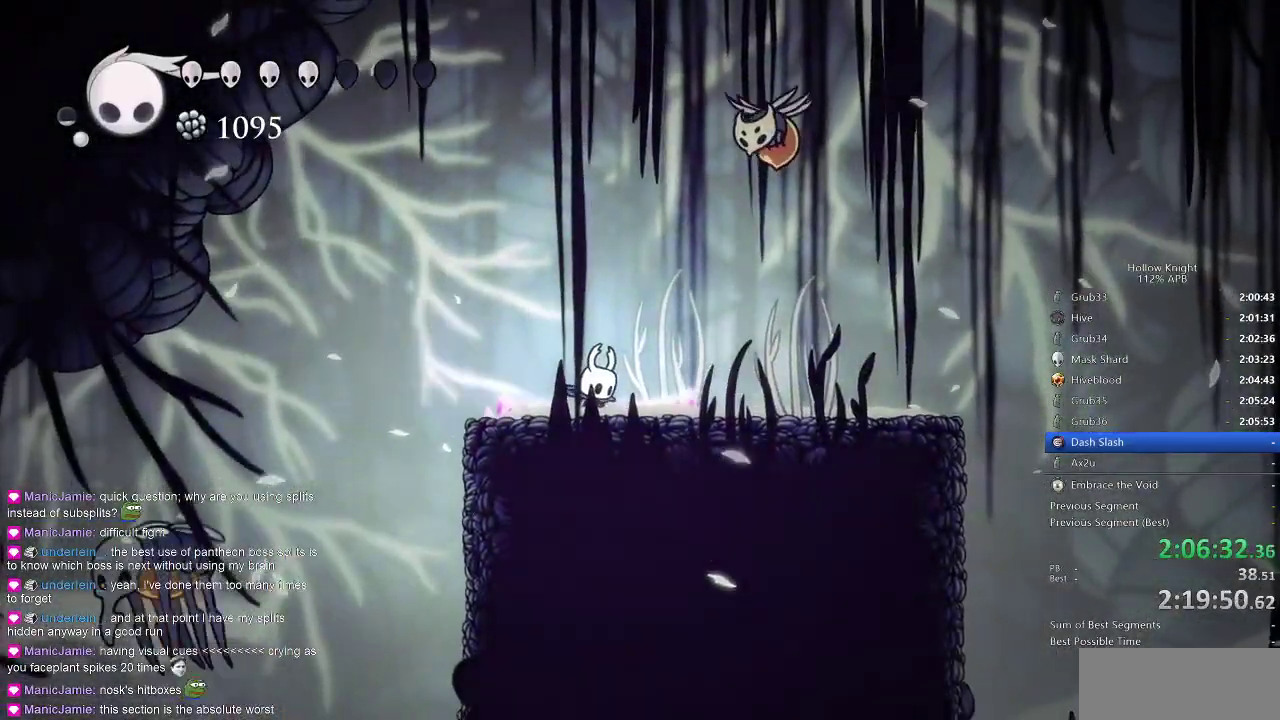
{"keys": ["right"], "events": [[317, "cdash", "up"], [350, "right", "down"]]}
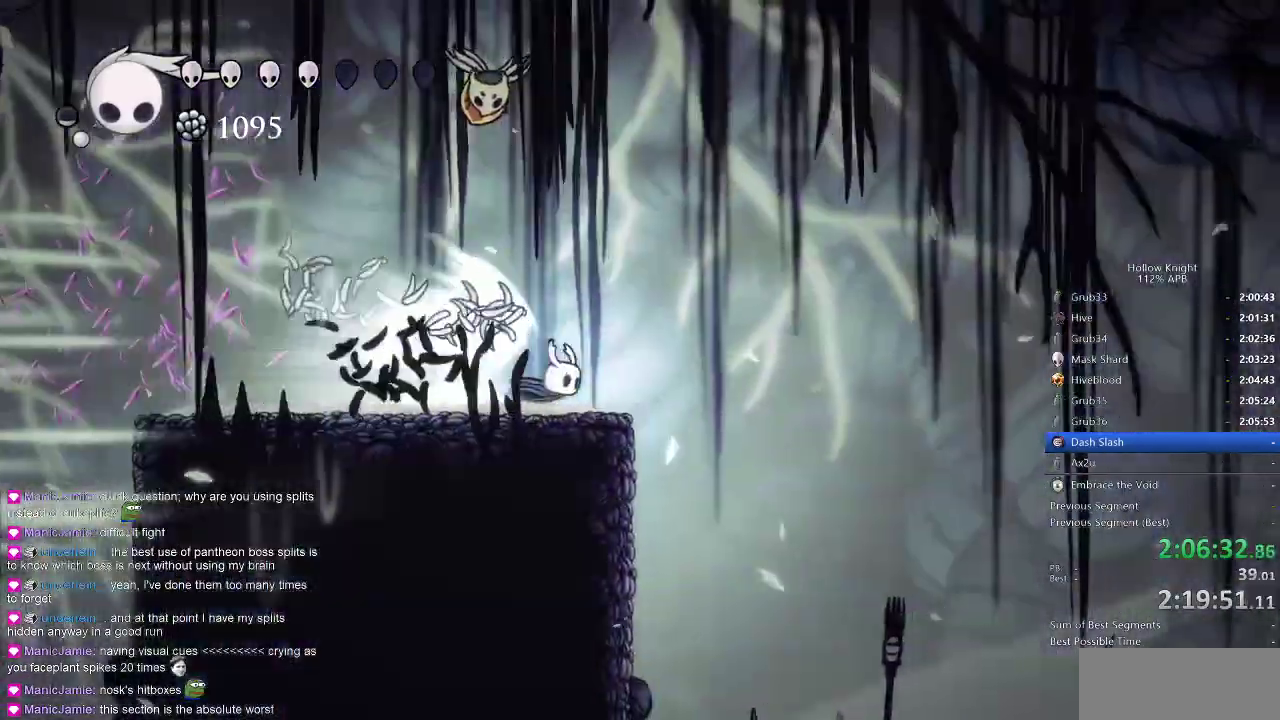
{"keys": ["right"], "events": []}
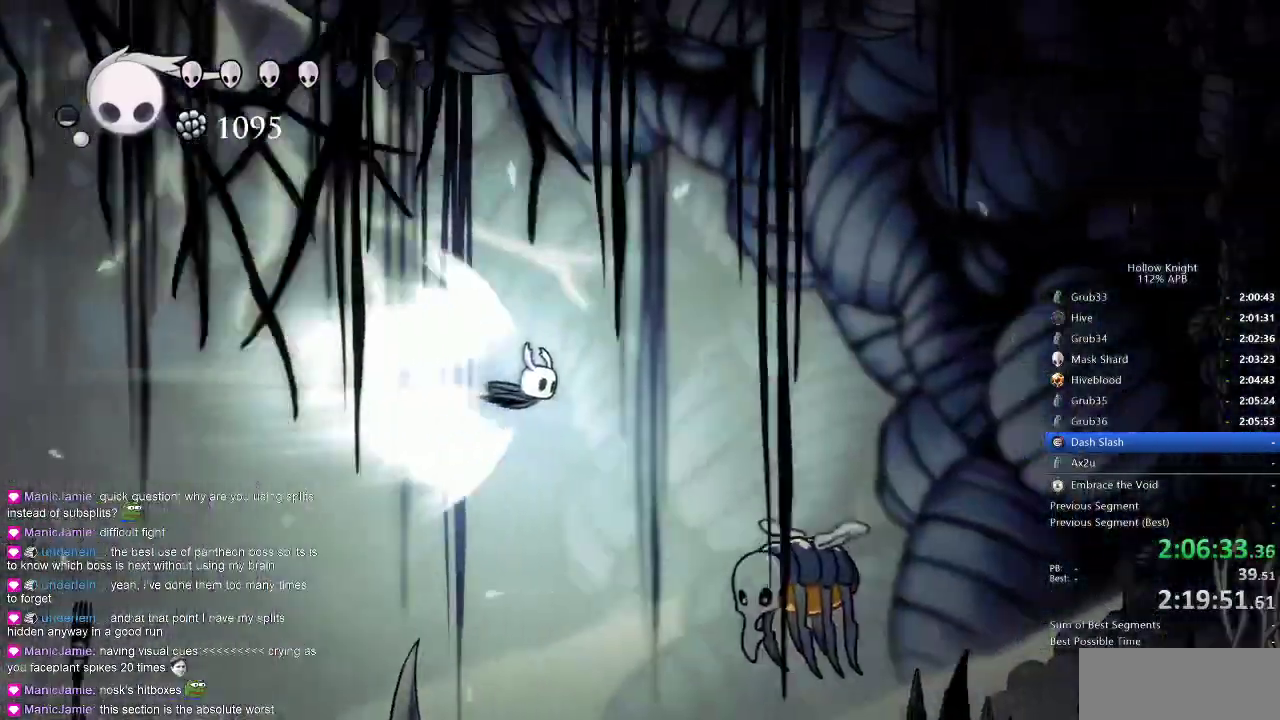
{"keys": ["right"], "events": []}
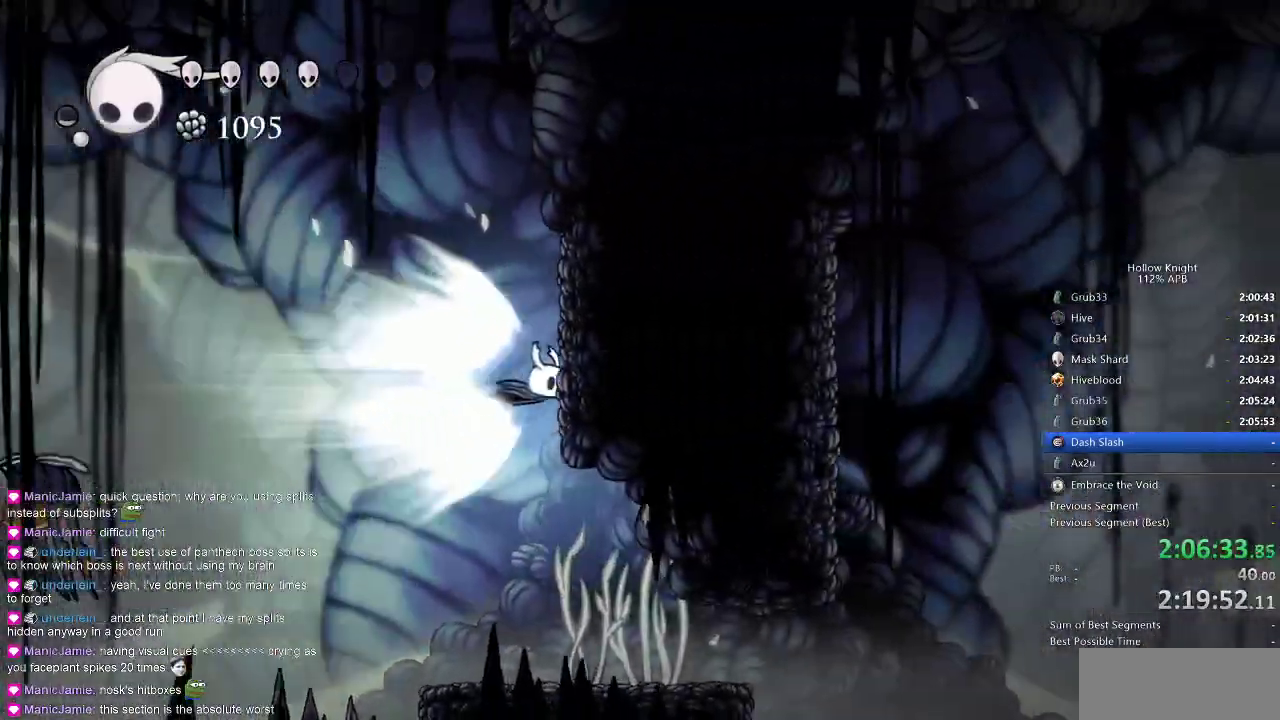
{"keys": [], "events": [[133, "right", "up"], [233, "left", "down"], [417, "left", "up"]]}
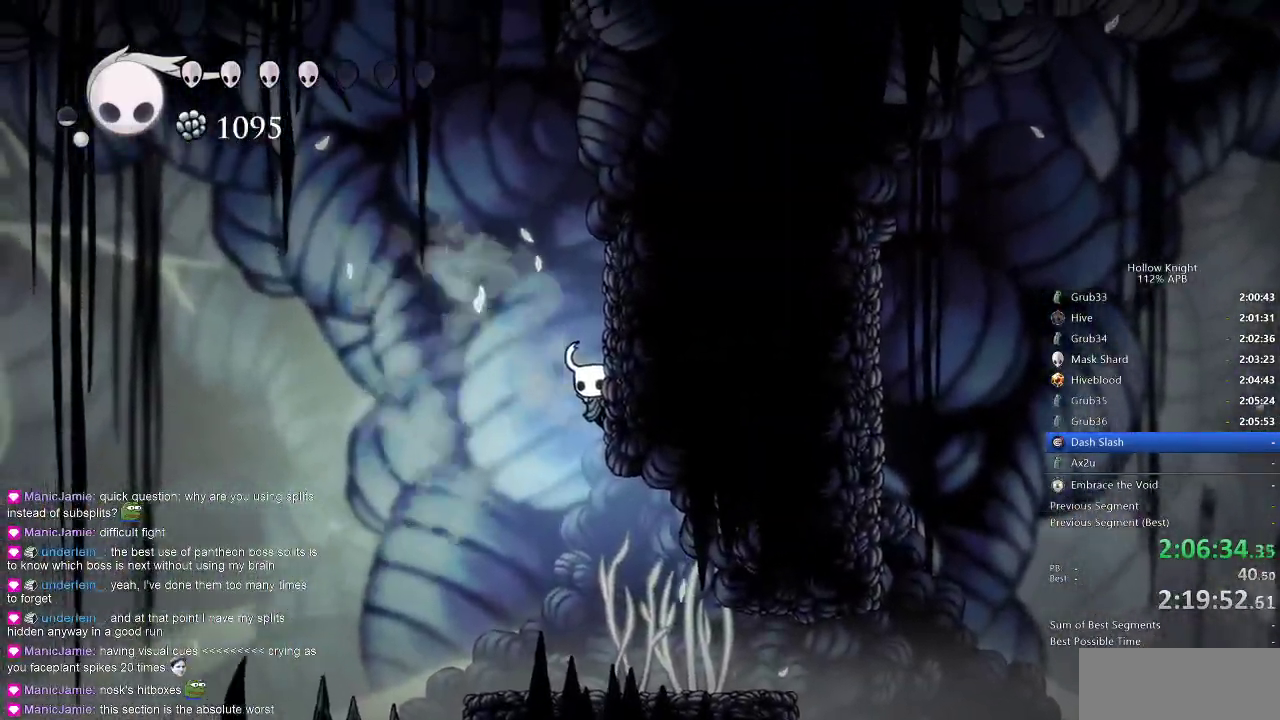
{"keys": [], "events": []}
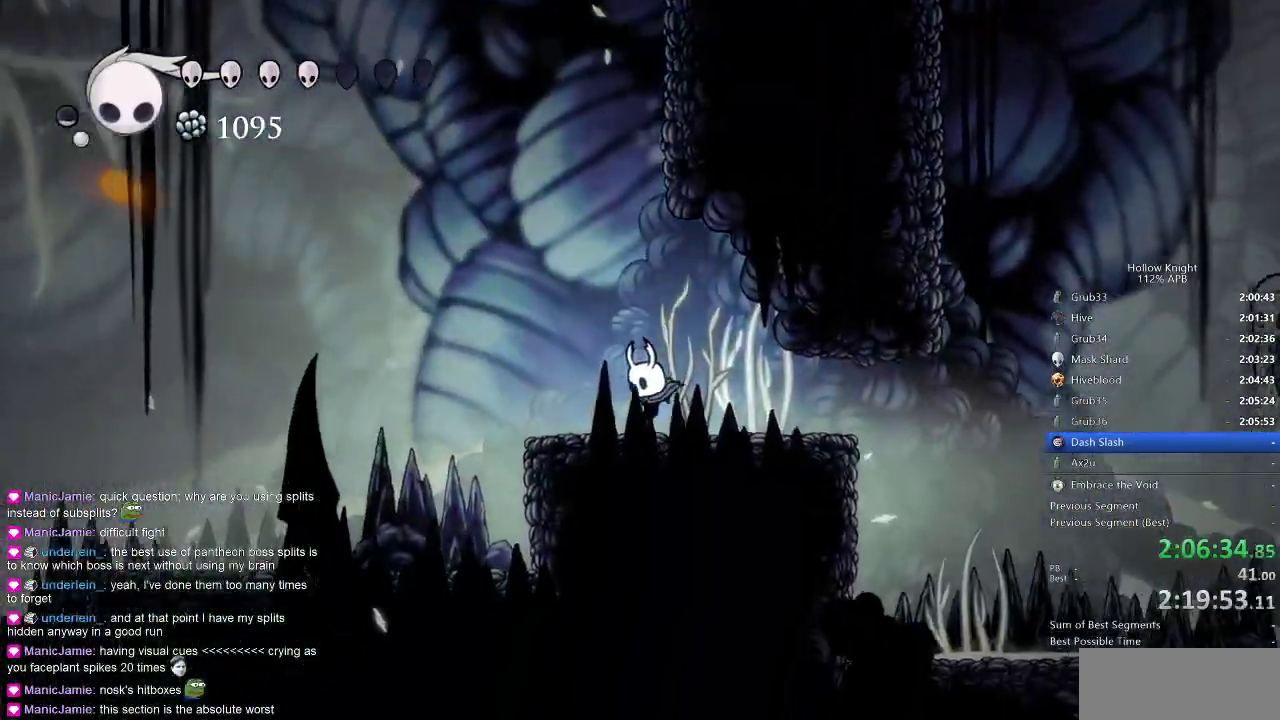
{"keys": ["jump", "right"], "events": [[117, "right", "down"], [167, "dash", "down"], [300, "dash", "up"], [500, "jump", "down"]]}
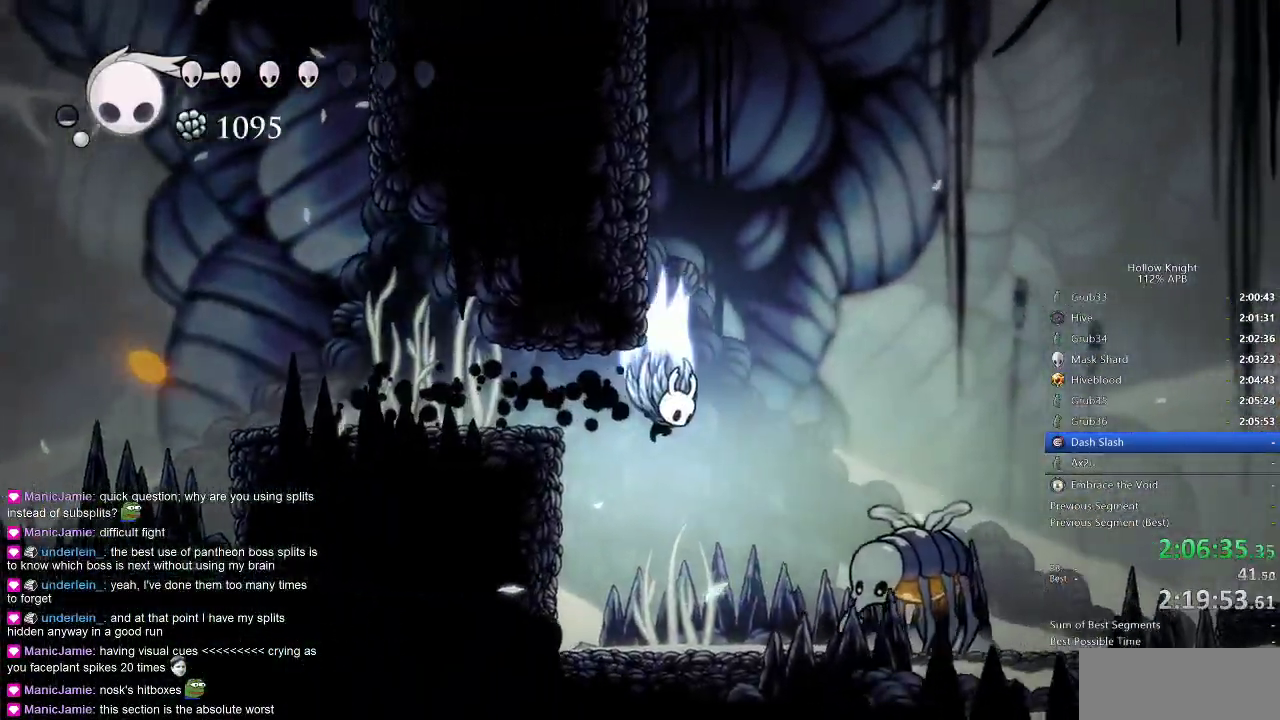
{"keys": ["left"], "events": [[133, "right", "up"], [200, "left", "down"], [467, "jump", "up"]]}
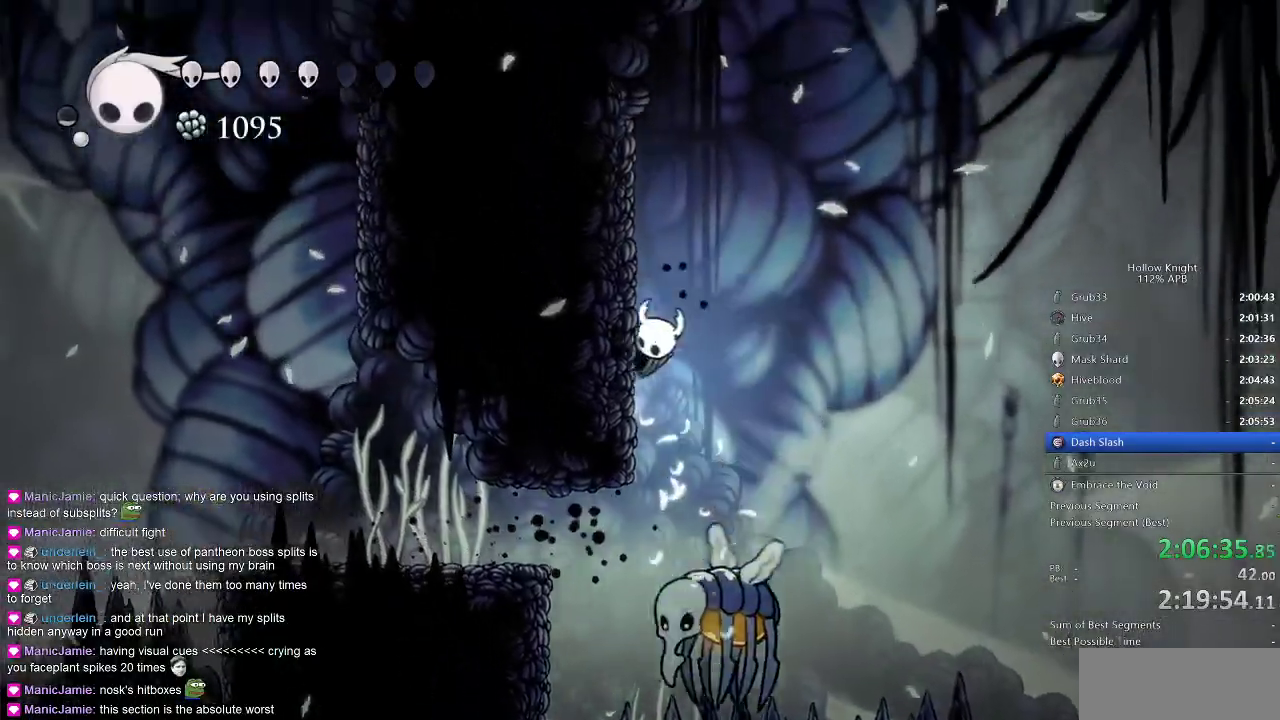
{"keys": ["cdash", "left"], "events": [[17, "jump", "down"], [150, "jump", "up"], [383, "cdash", "down"]]}
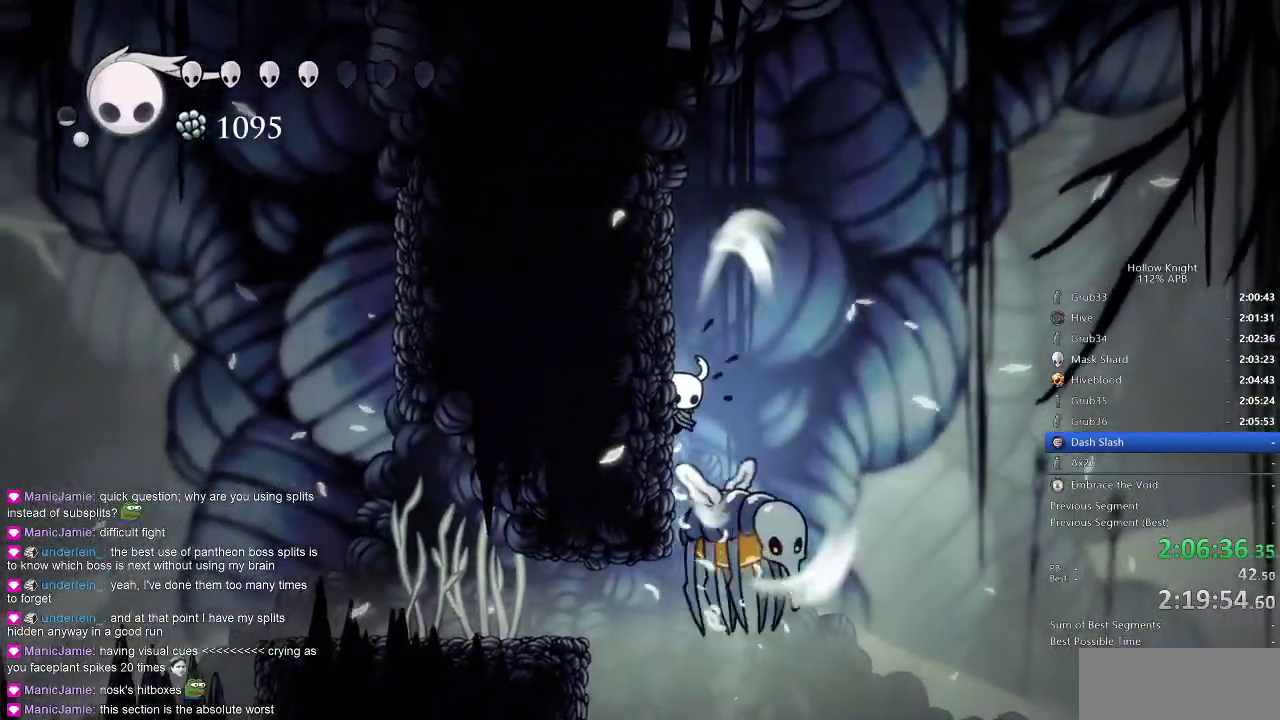
{"keys": ["cdash", "left"], "events": []}
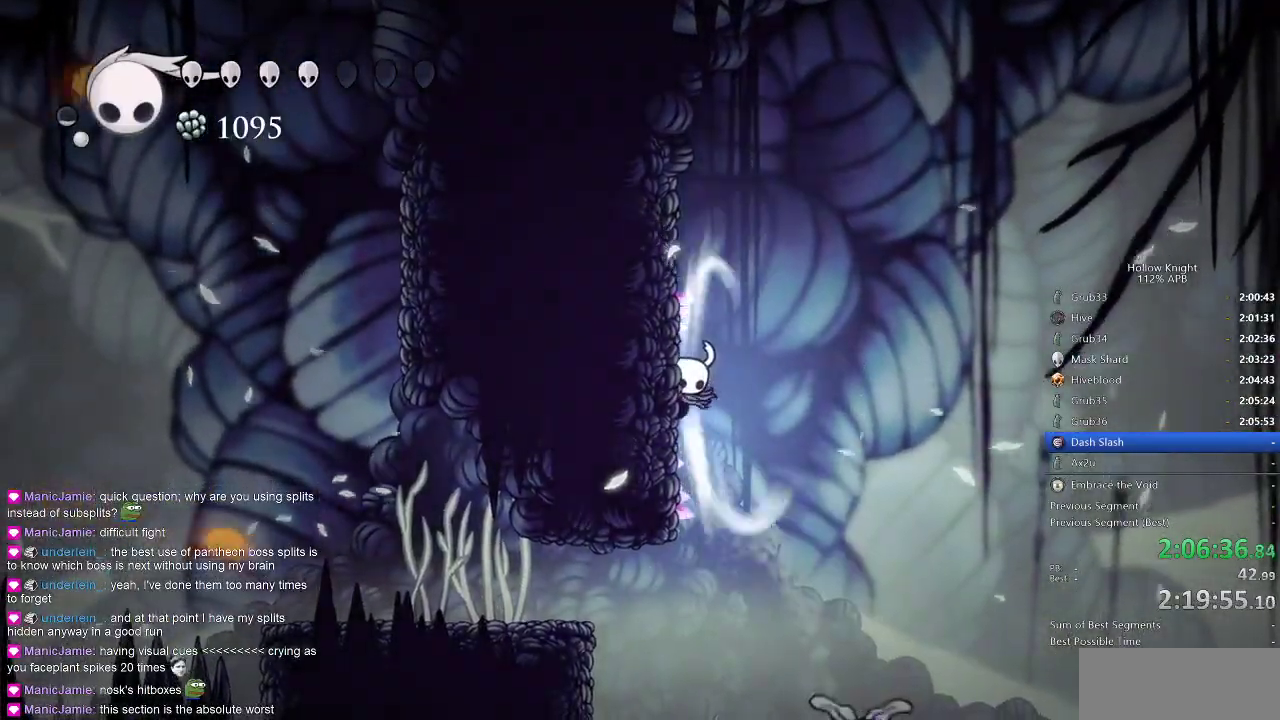
{"keys": ["right"], "events": [[333, "cdash", "up"], [333, "left", "up"], [333, "right", "down"]]}
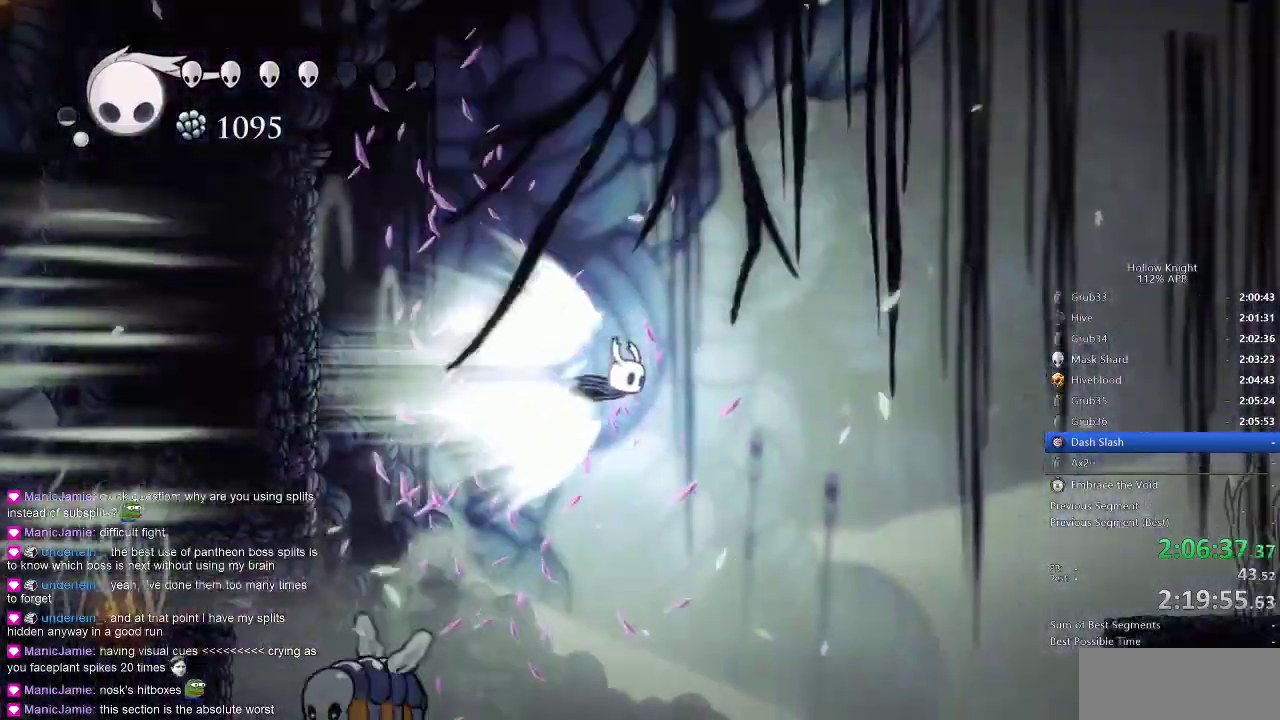
{"keys": ["right"], "events": []}
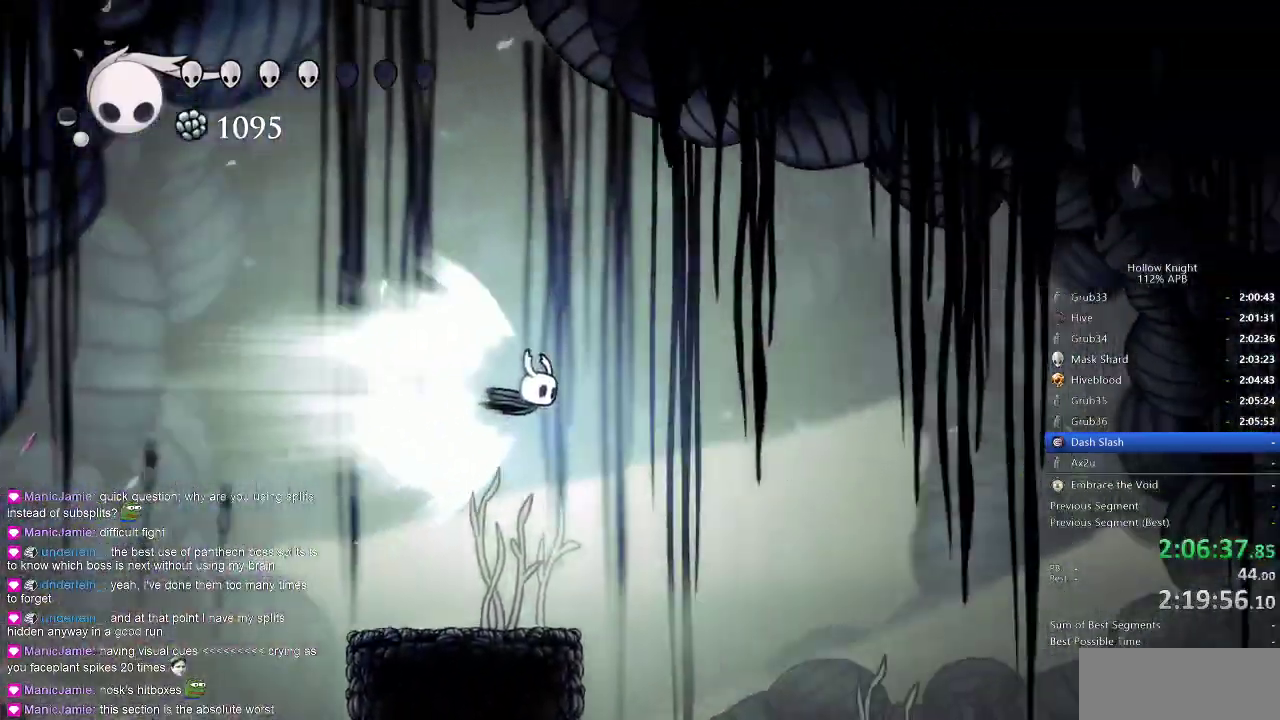
{"keys": ["right"], "events": []}
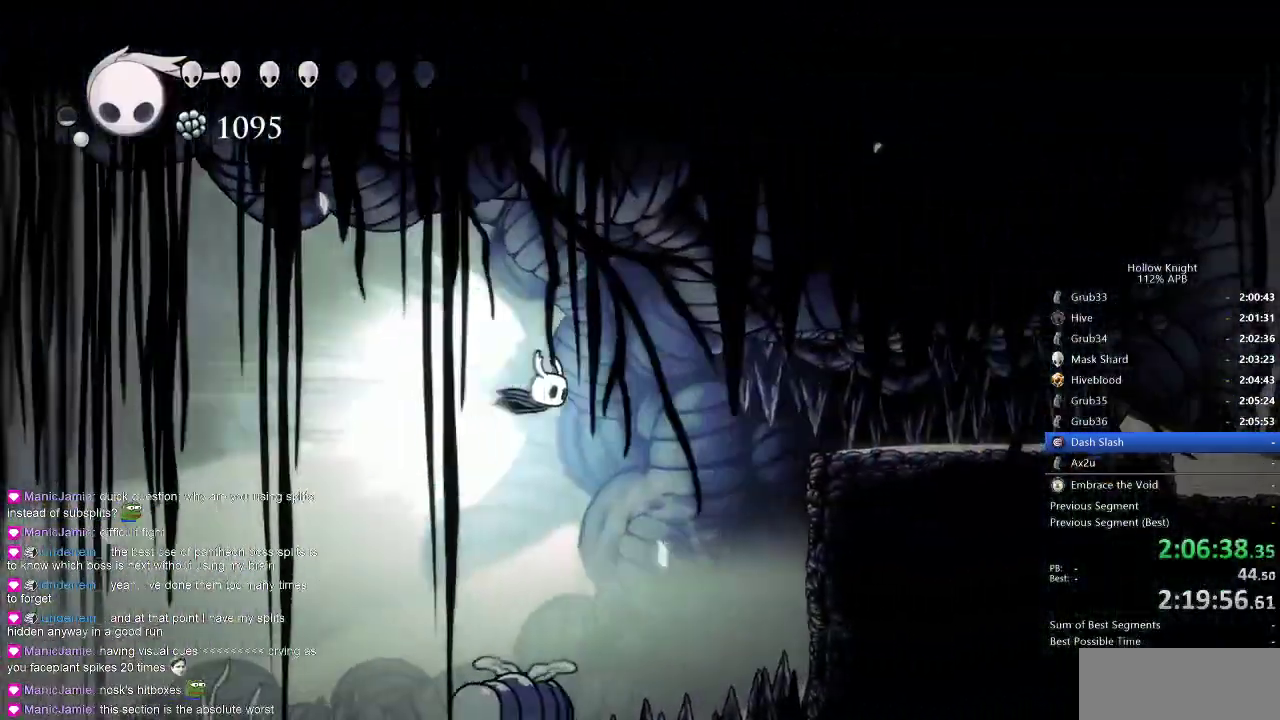
{"keys": ["right"], "events": []}
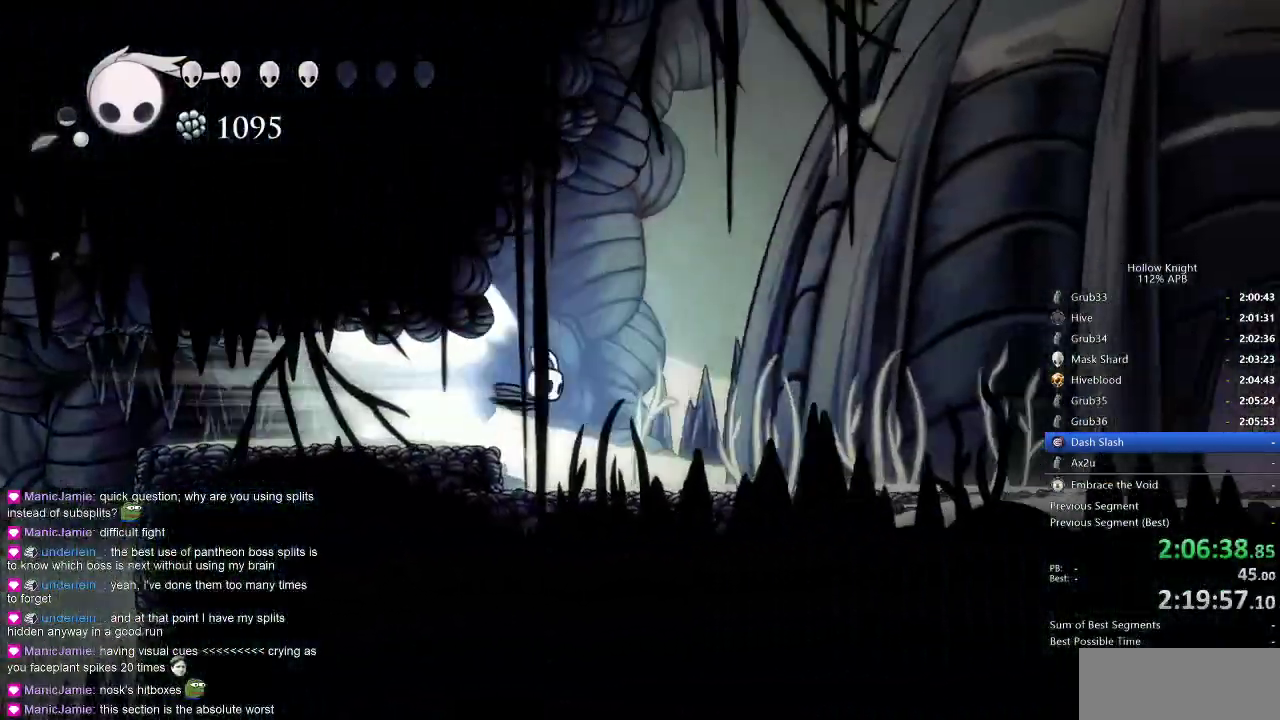
{"keys": ["right"], "events": [[350, "cdash", "down"], [433, "cdash", "up"]]}
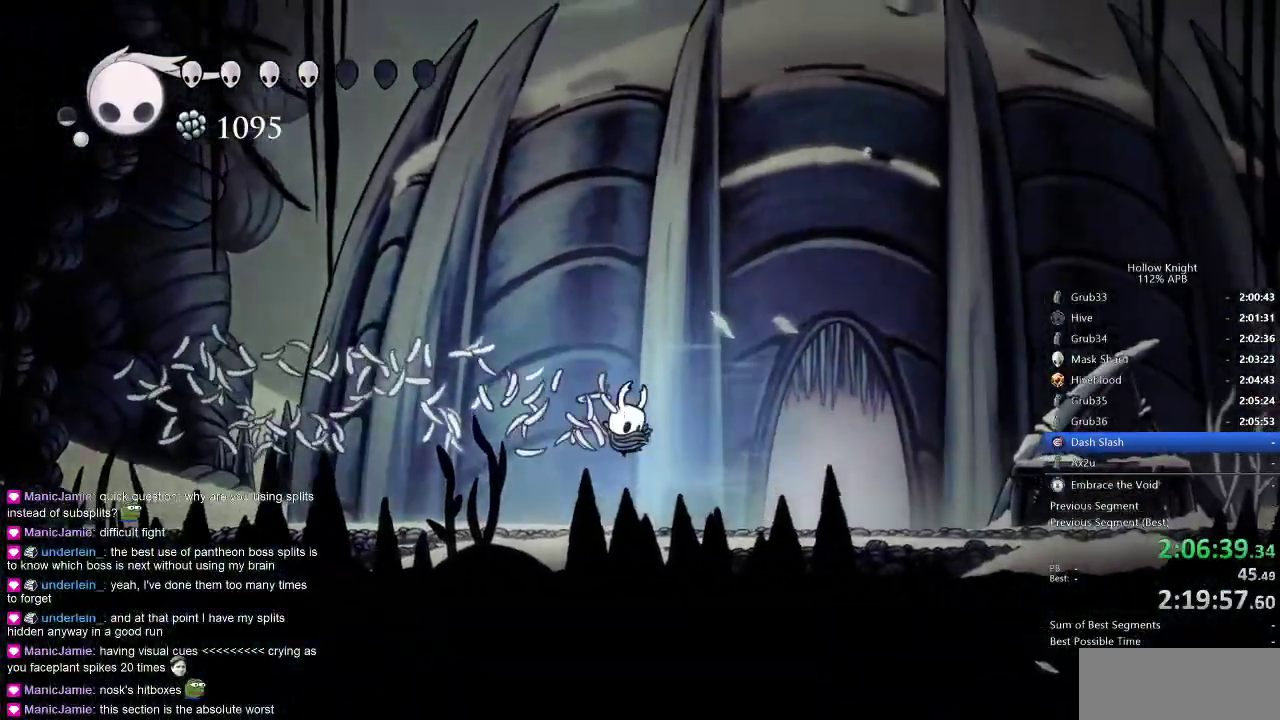
{"keys": ["right"], "events": []}
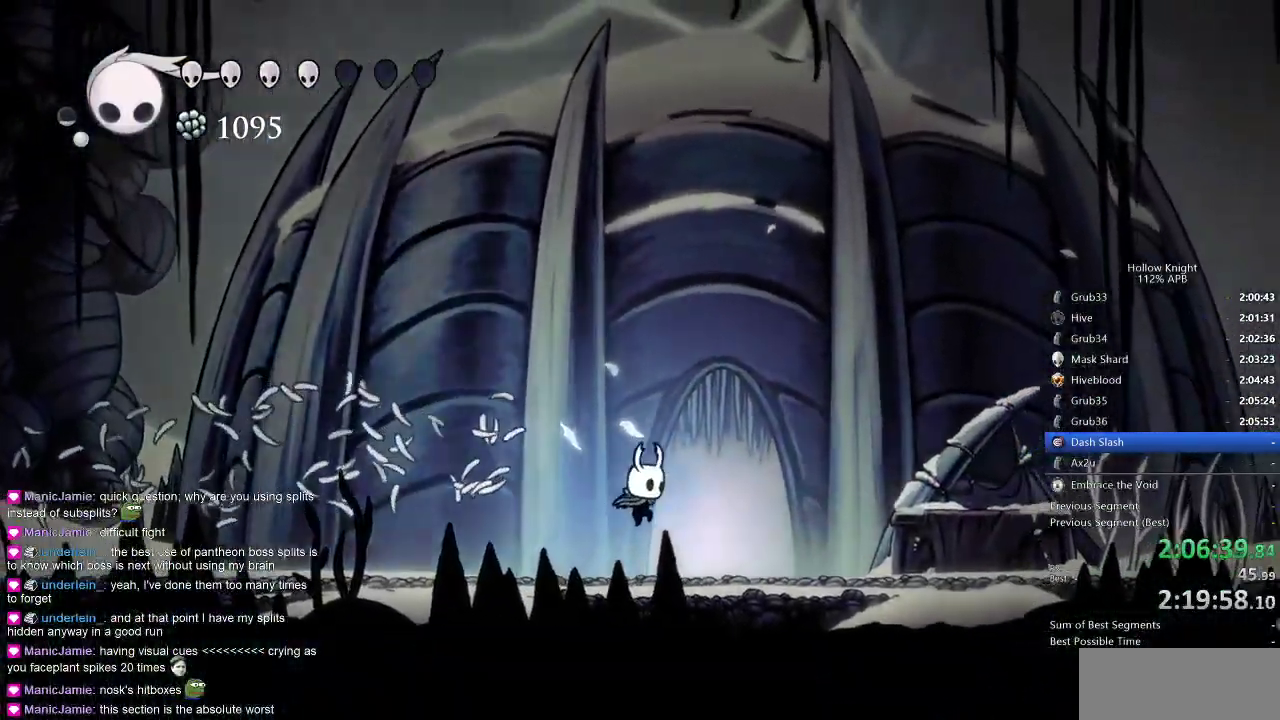
{"keys": [], "events": [[283, "right", "up"], [283, "up", "down"], [333, "up", "up"]]}
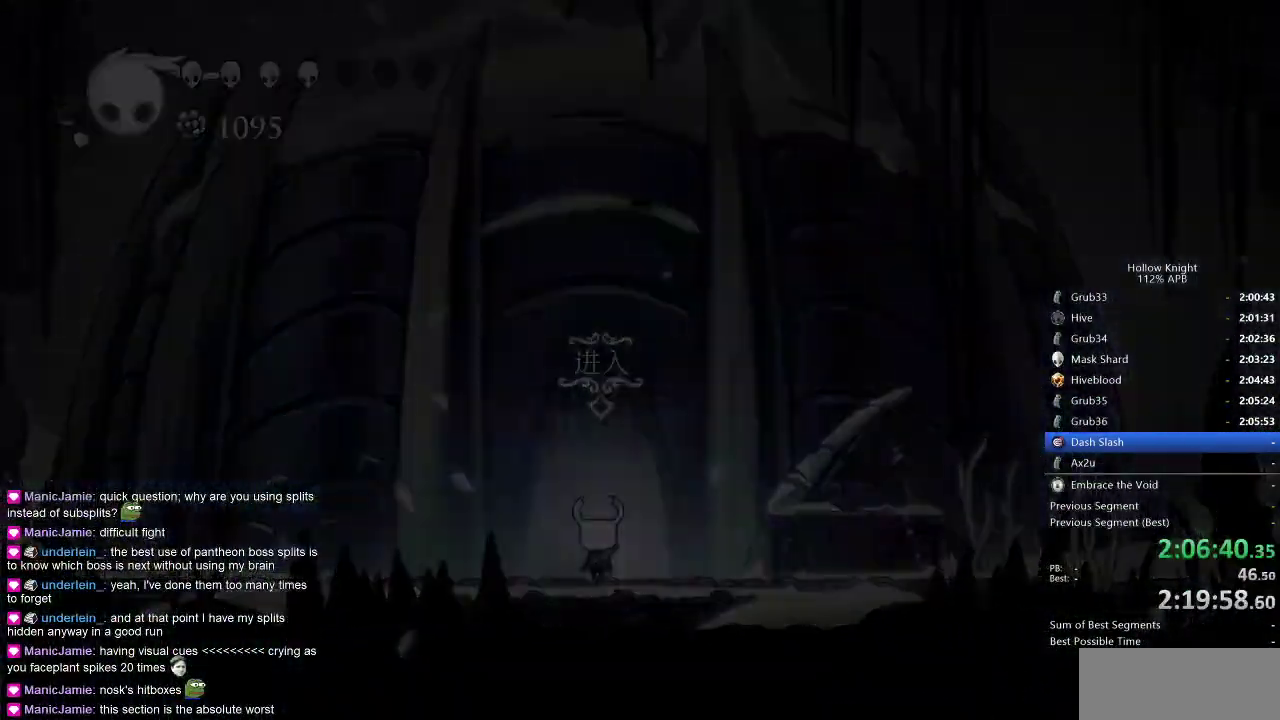
{"keys": ["right"], "events": [[300, "right", "down"]]}
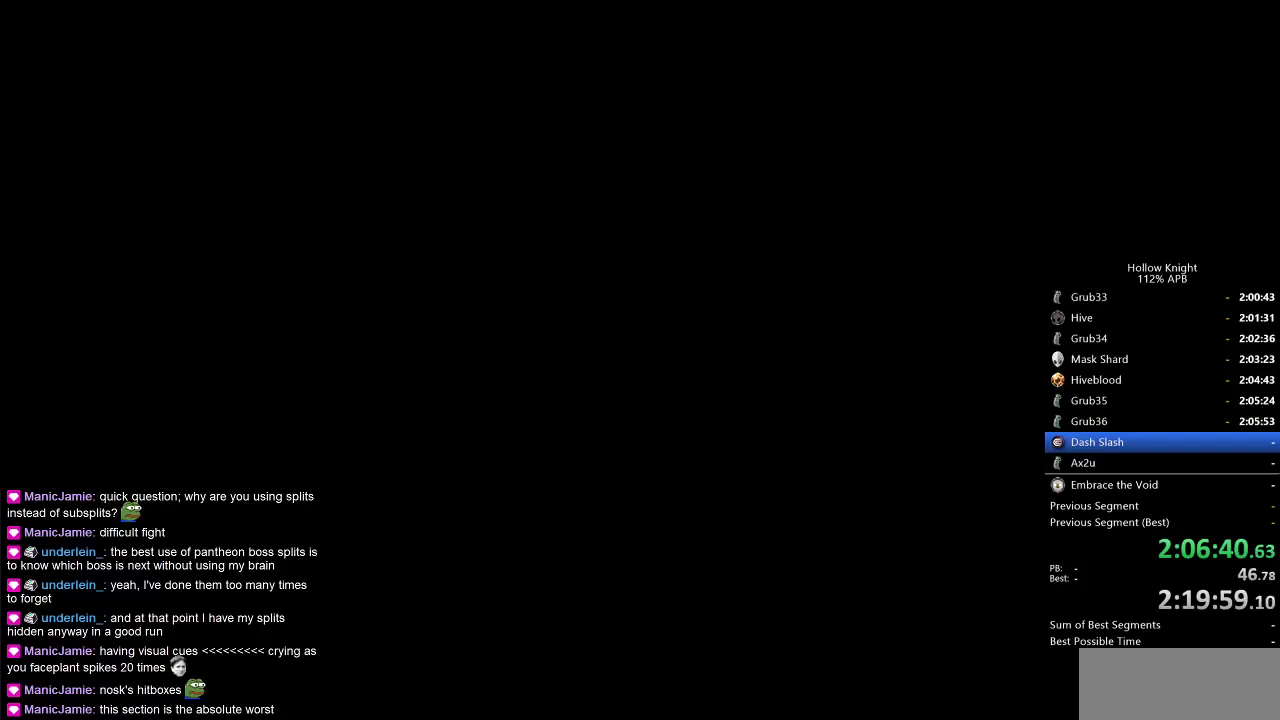
{"keys": ["right"], "events": []}
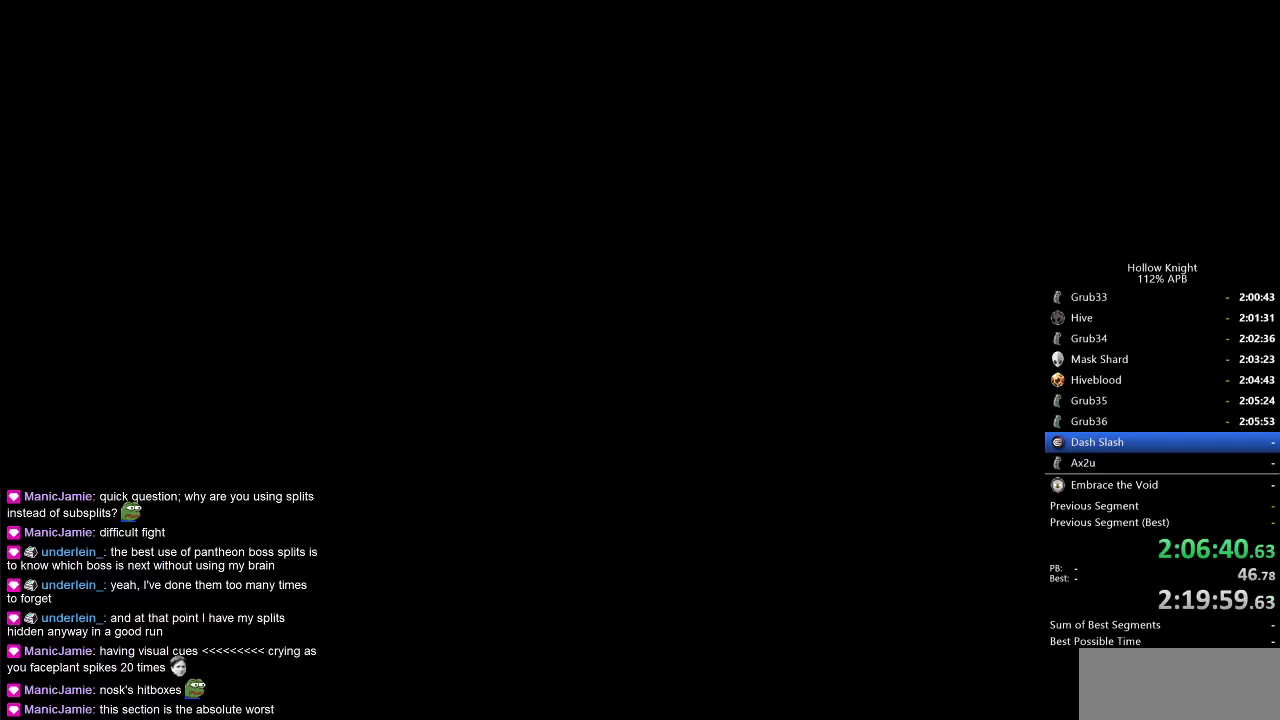
{"keys": ["right"], "events": []}
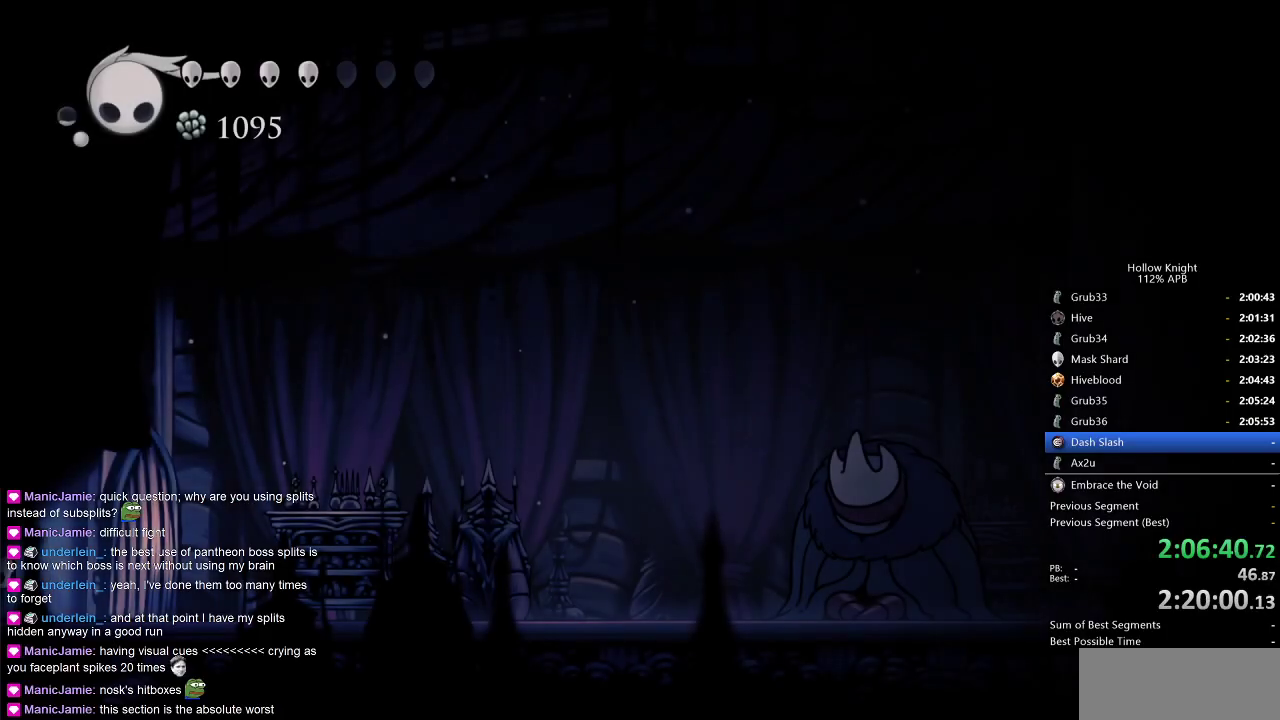
{"keys": ["dash", "right"], "events": [[450, "dash", "down"]]}
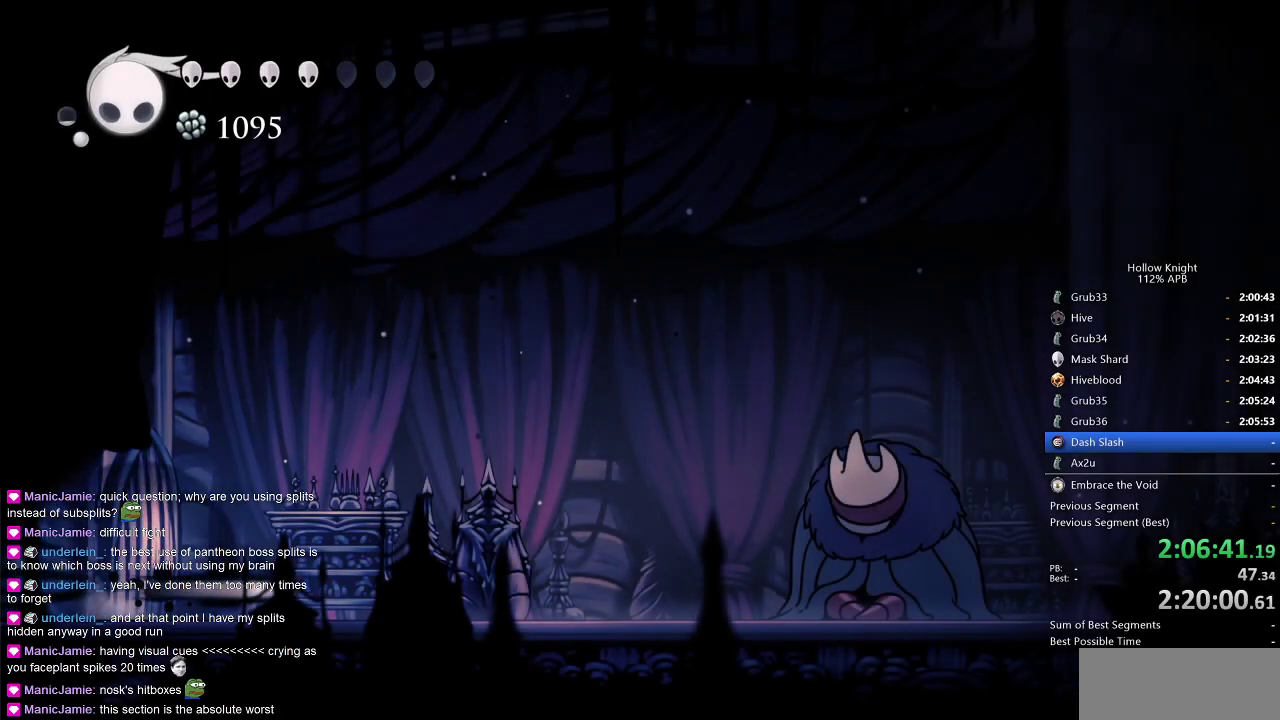
{"keys": ["right"], "events": [[33, "dash", "up"], [367, "dash", "down"], [467, "dash", "up"]]}
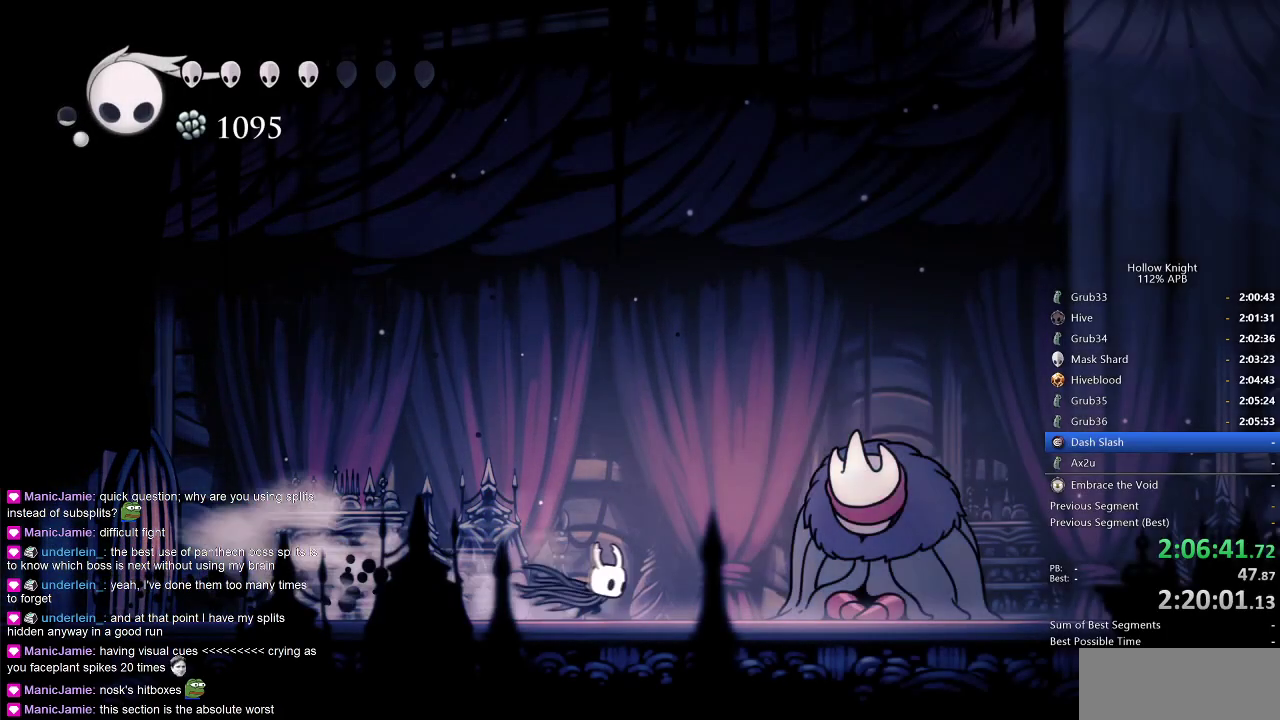
{"keys": [], "events": [[333, "down", "down"], [383, "right", "up"], [433, "down", "up"]]}
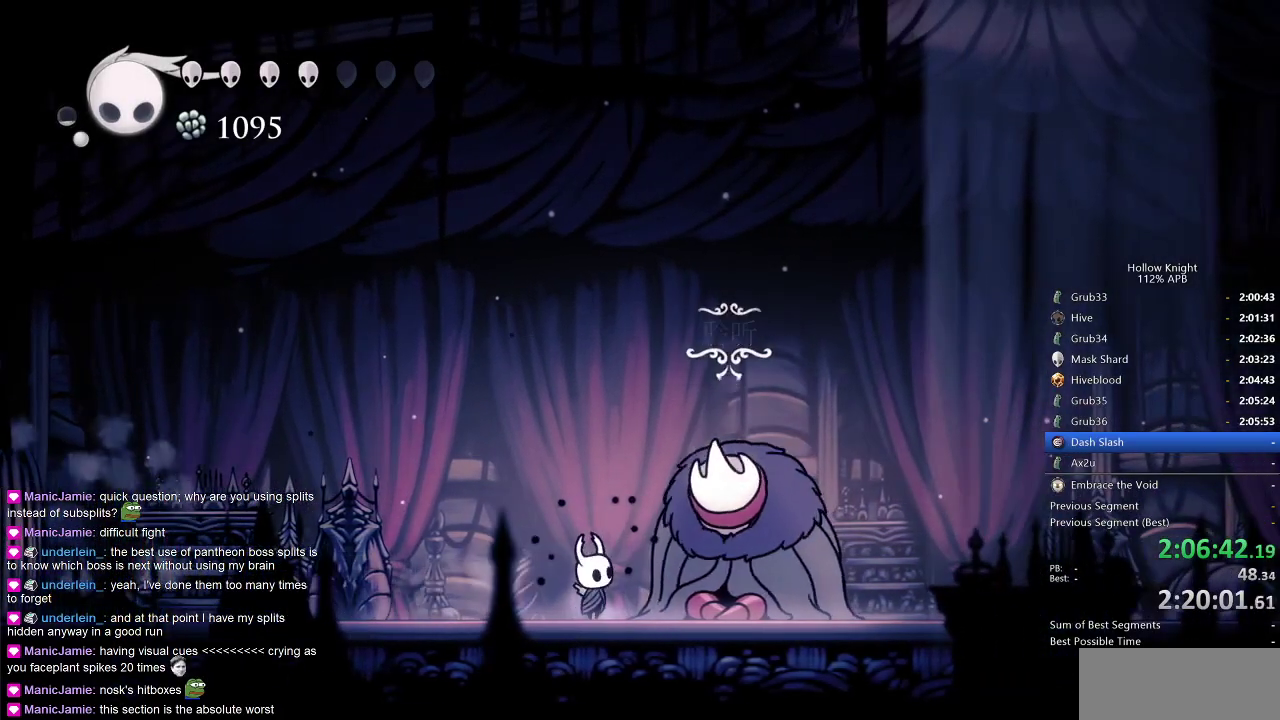
{"keys": [], "events": []}
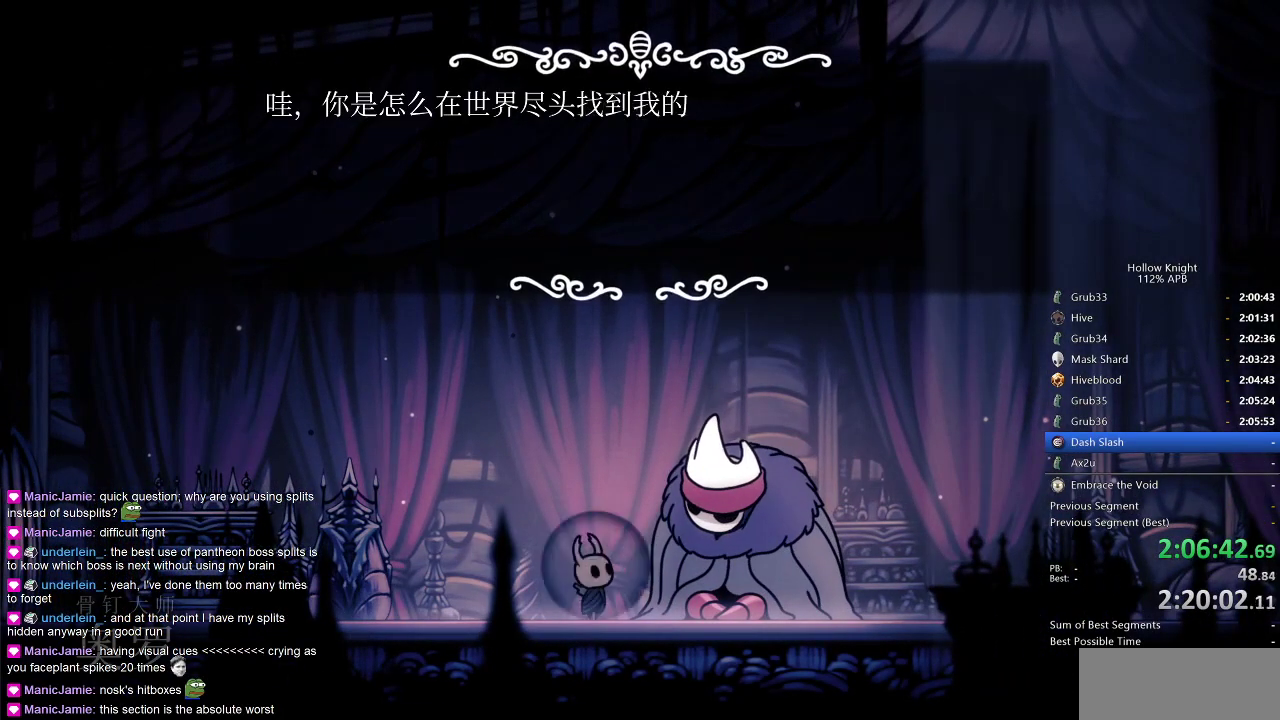
{"keys": [], "events": []}
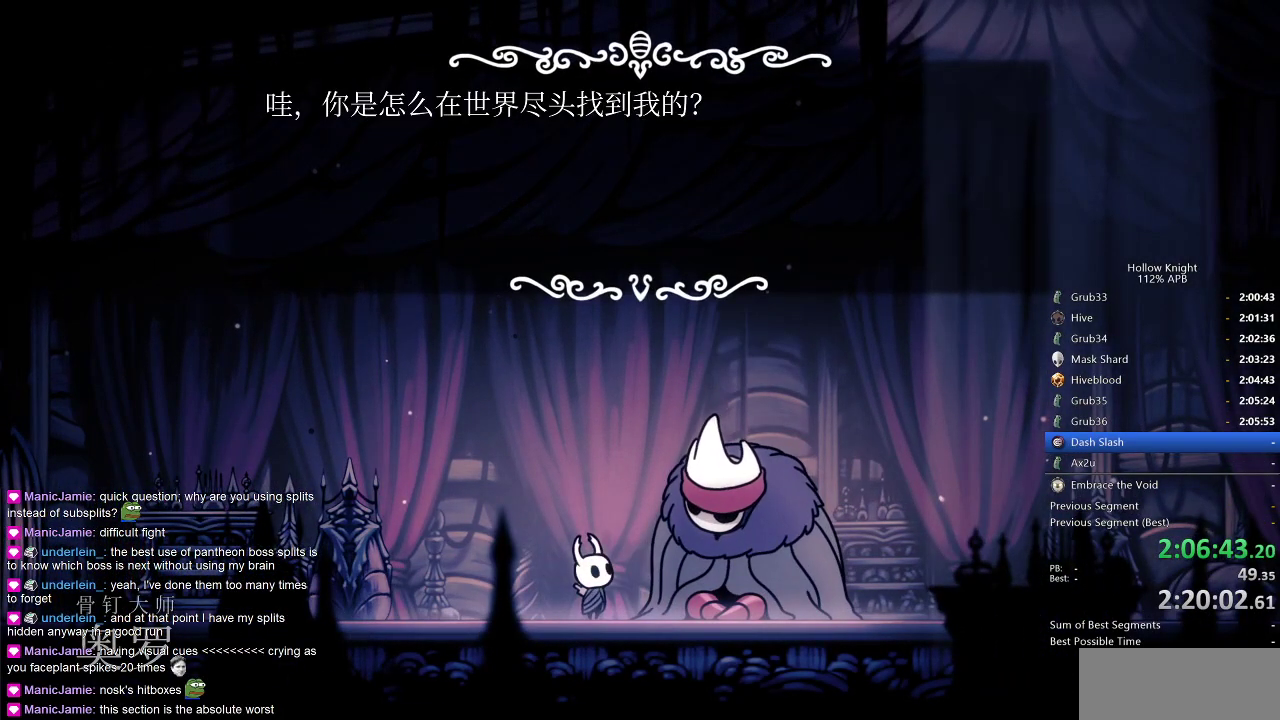
{"keys": ["heal", "jump"], "events": [[150, "jump", "down"], [200, "dnail", "down"], [200, "heal", "down"], [200, "jump", "up"], [250, "heal", "up"], [300, "dnail", "up"], [300, "nail", "down"], [333, "heal", "down"], [333, "nail", "up"], [383, "heal", "up"], [383, "jump", "down"], [433, "dnail", "down"], [433, "jump", "up"], [433, "nail", "down"], [500, "dnail", "up"], [500, "heal", "down"], [500, "jump", "down"], [500, "nail", "up"]]}
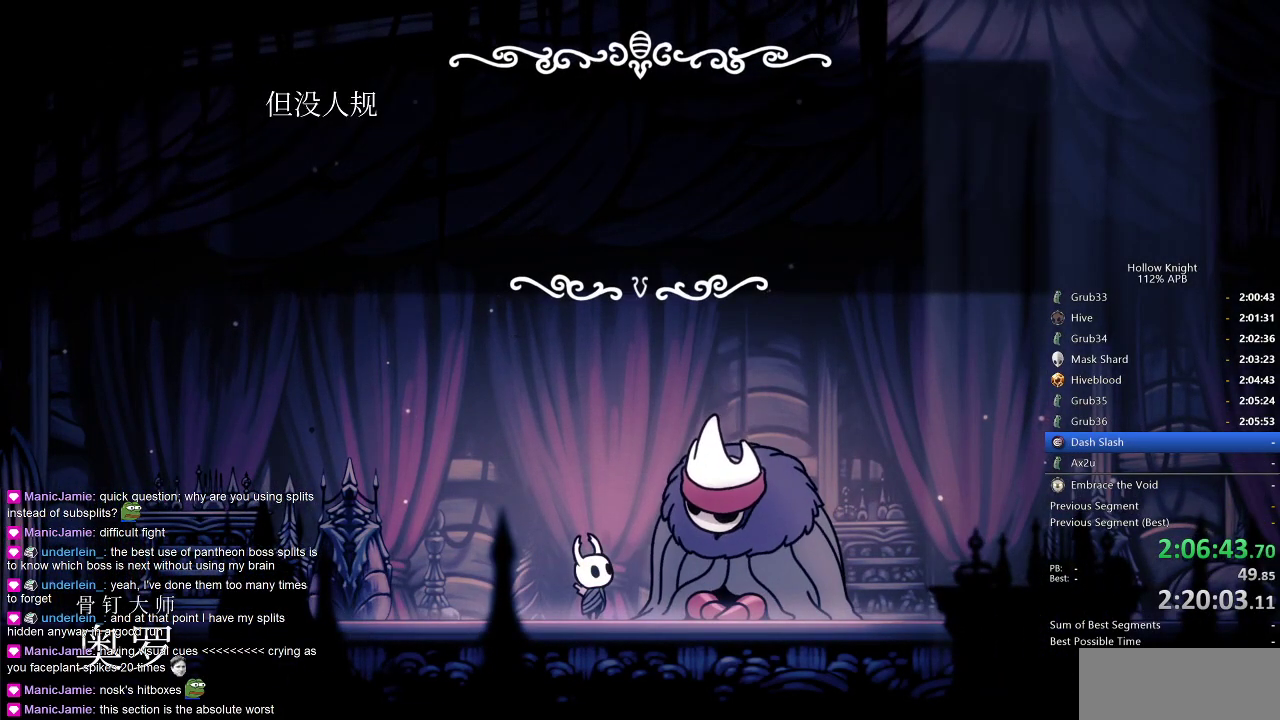
{"keys": [], "events": [[33, "heal", "up"], [67, "dnail", "down"], [67, "jump", "up"], [67, "nail", "down"], [117, "dnail", "up"], [117, "jump", "down"], [117, "nail", "up"], [167, "dnail", "down"], [167, "heal", "down"], [217, "dnail", "up"], [267, "heal", "up"], [267, "jump", "up"], [300, "dnail", "down"], [300, "heal", "down"], [300, "jump", "down"], [350, "dnail", "up"], [350, "heal", "up"], [350, "jump", "up"], [400, "heal", "down"], [400, "jump", "down"], [400, "nail", "down"], [450, "nail", "up"], [500, "heal", "up"], [500, "jump", "up"]]}